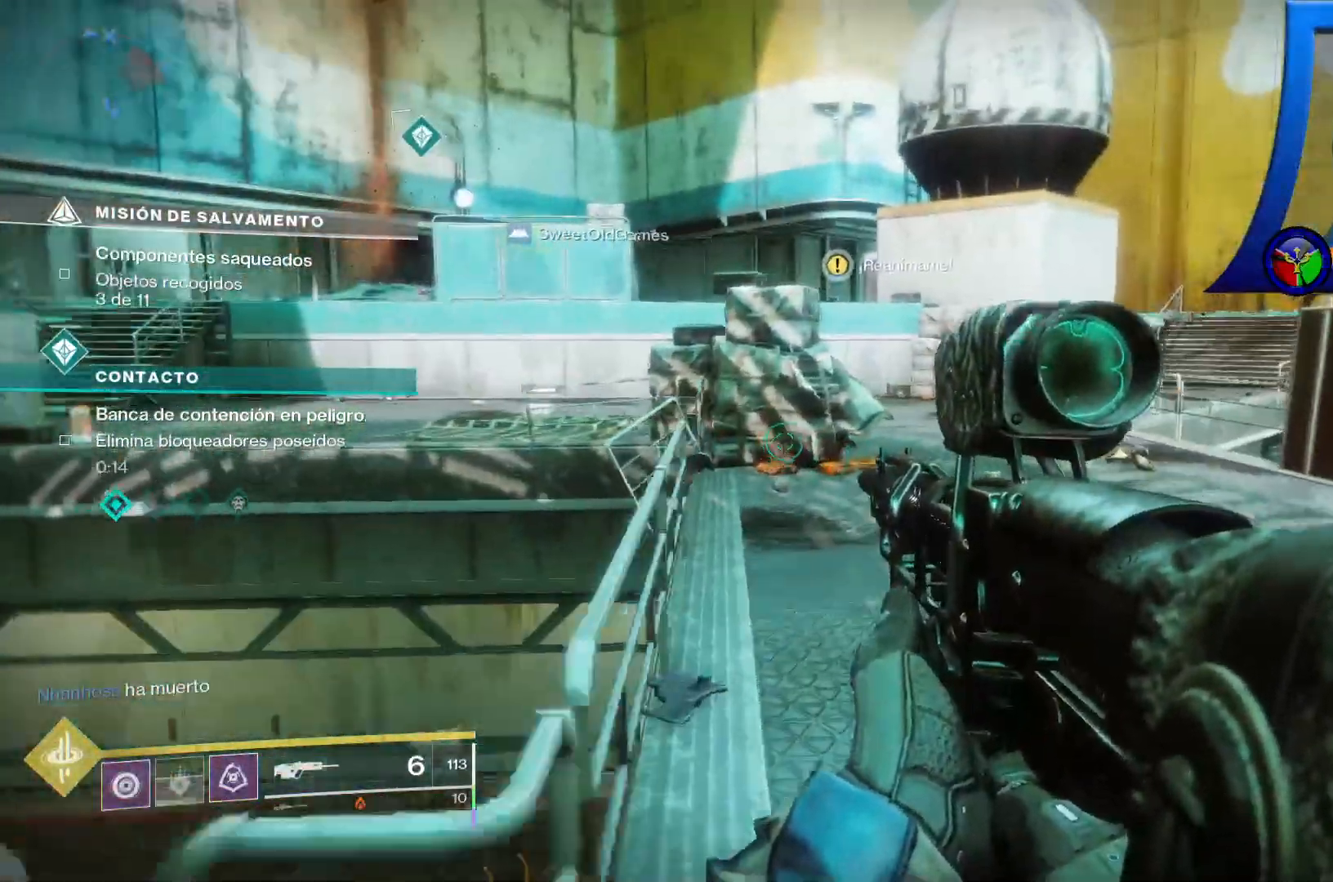
Gameplay with a controller (Xbox layout); each line is a JSON object with the inputs held at the frame after it. "events" lists button and stick changes between this image and that frame as [ms after this image, input, new state], when the widget could be followed in between. Not read: HOME L2 L3 SELECT START.
{"buttons": [], "left_stick": "up", "right_stick": "left", "events": [[50, "left_stick", "up-right"], [267, "right_stick", "left"], [417, "left_stick", "up"]]}
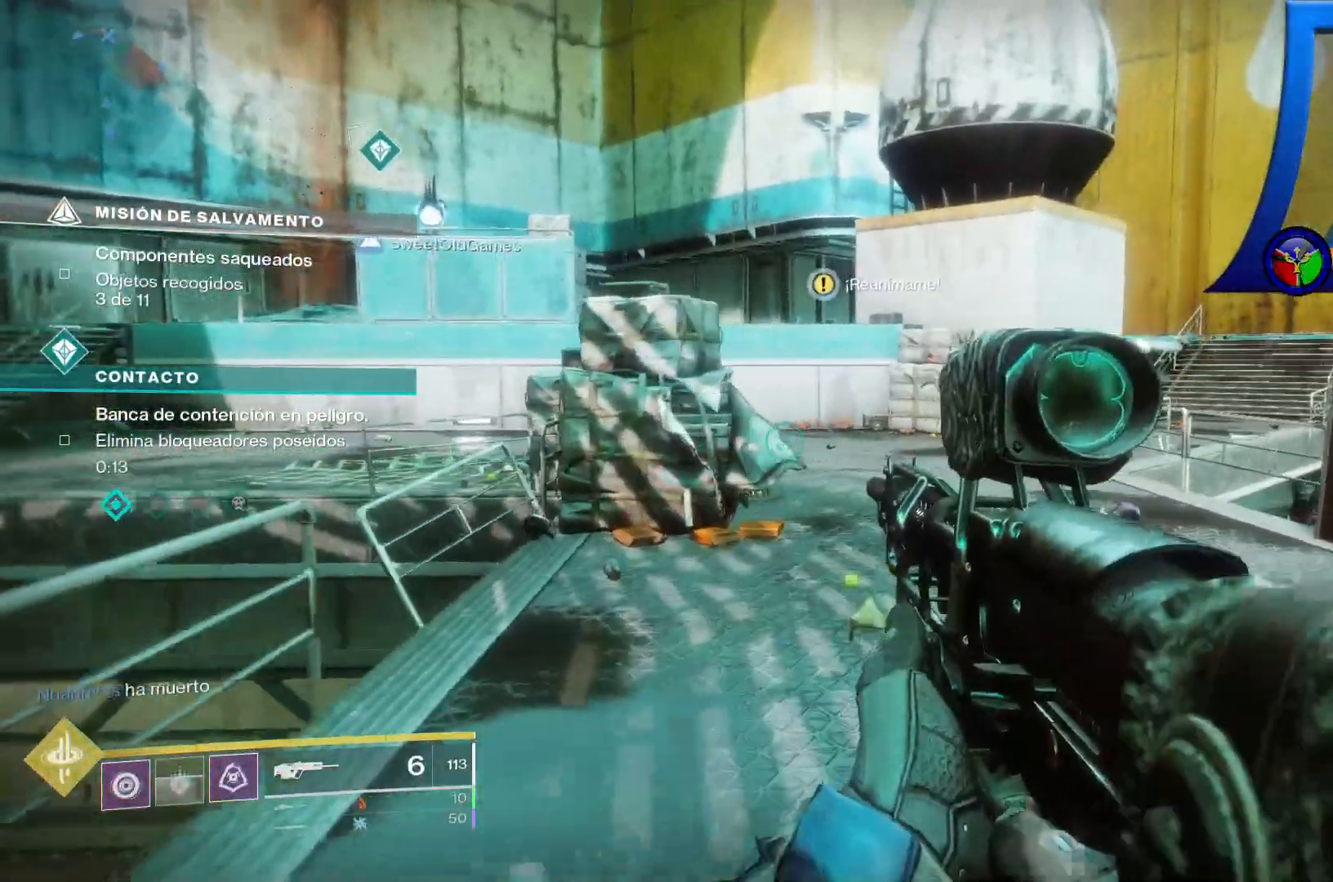
{"buttons": [], "left_stick": "up", "right_stick": "up-left", "events": [[450, "right_stick", "up-left"]]}
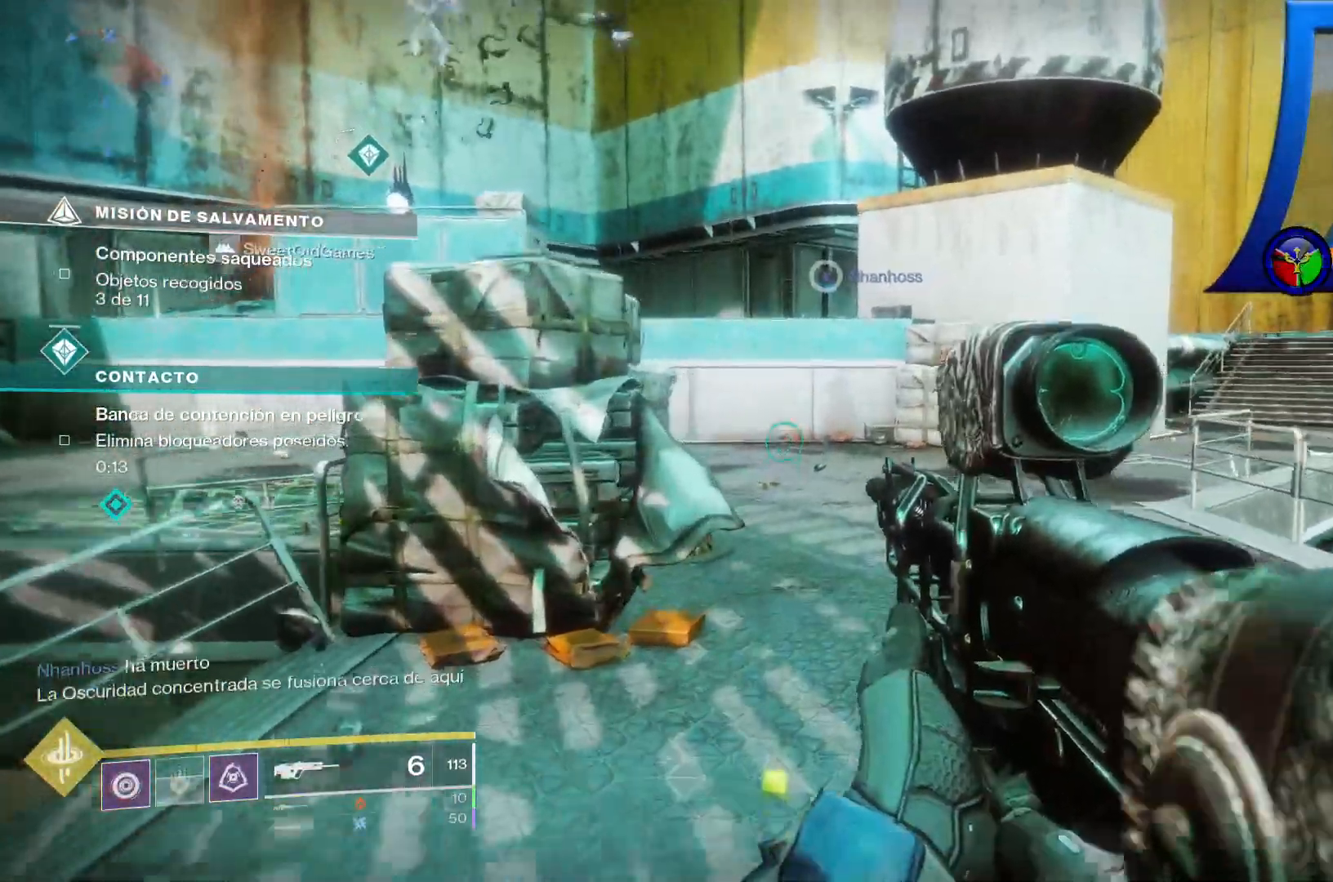
{"buttons": [], "left_stick": "up-right", "right_stick": "center"}
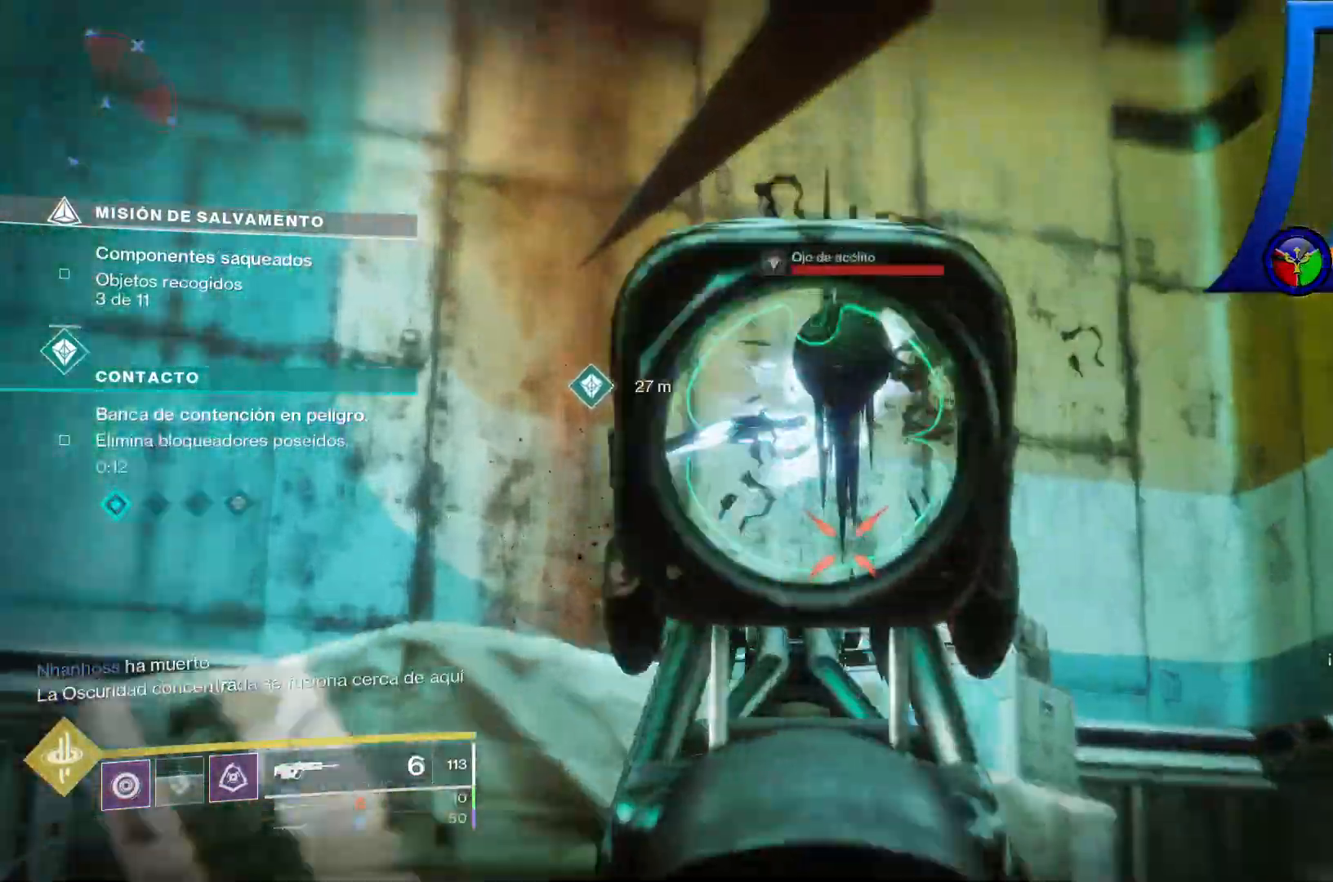
{"buttons": ["R2"], "left_stick": "up-right", "right_stick": "center", "events": [[133, "right_stick", "up-left"], [233, "right_stick", "up"], [433, "right_stick", "center"], [450, "R2", "down"]]}
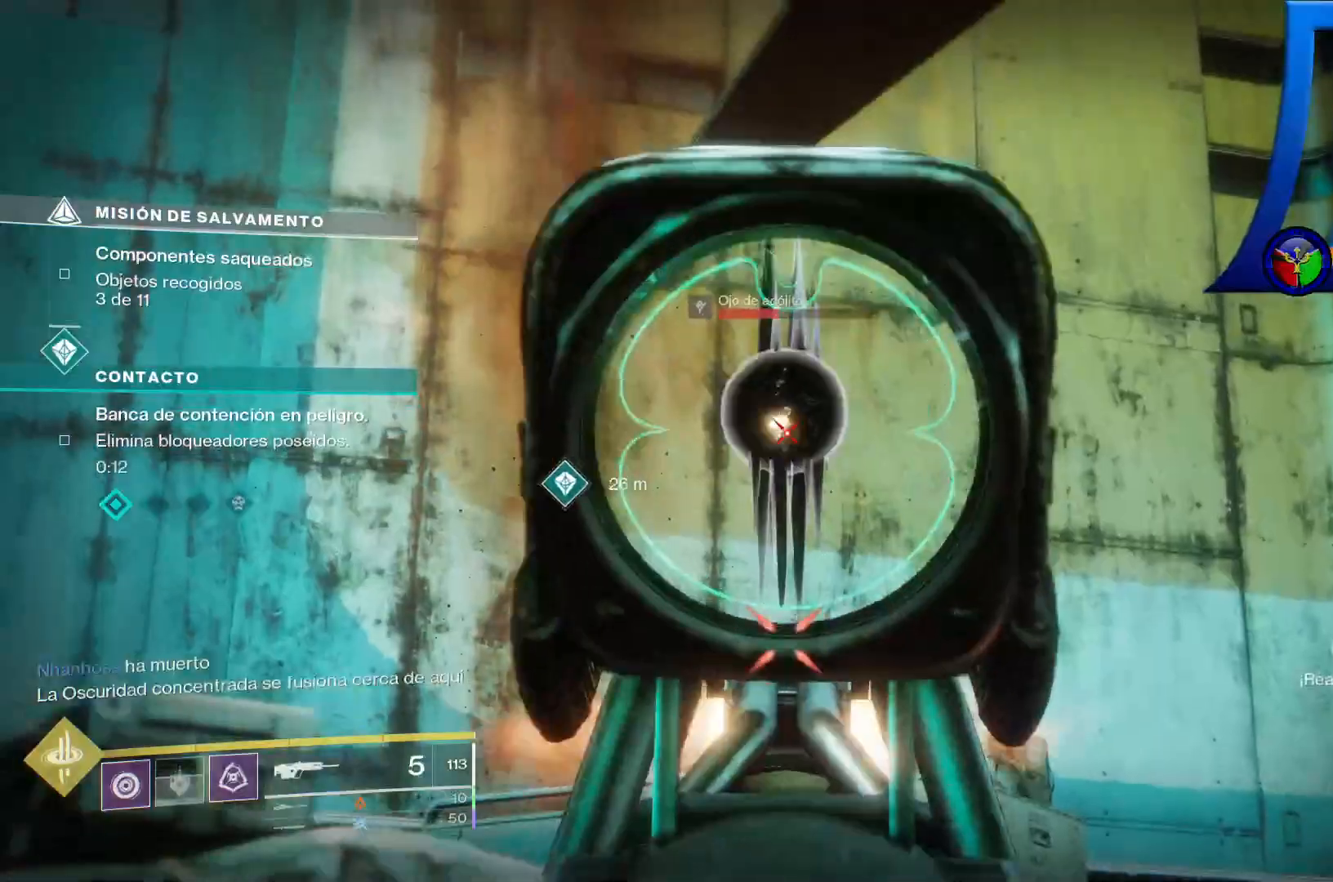
{"buttons": ["R2"], "left_stick": "center", "right_stick": "center", "events": [[67, "R2", "up"], [67, "left_stick", "up-left"], [150, "right_stick", "down"], [217, "left_stick", "center"], [233, "R2", "down"], [267, "right_stick", "center"], [350, "R2", "up"], [483, "R2", "down"]]}